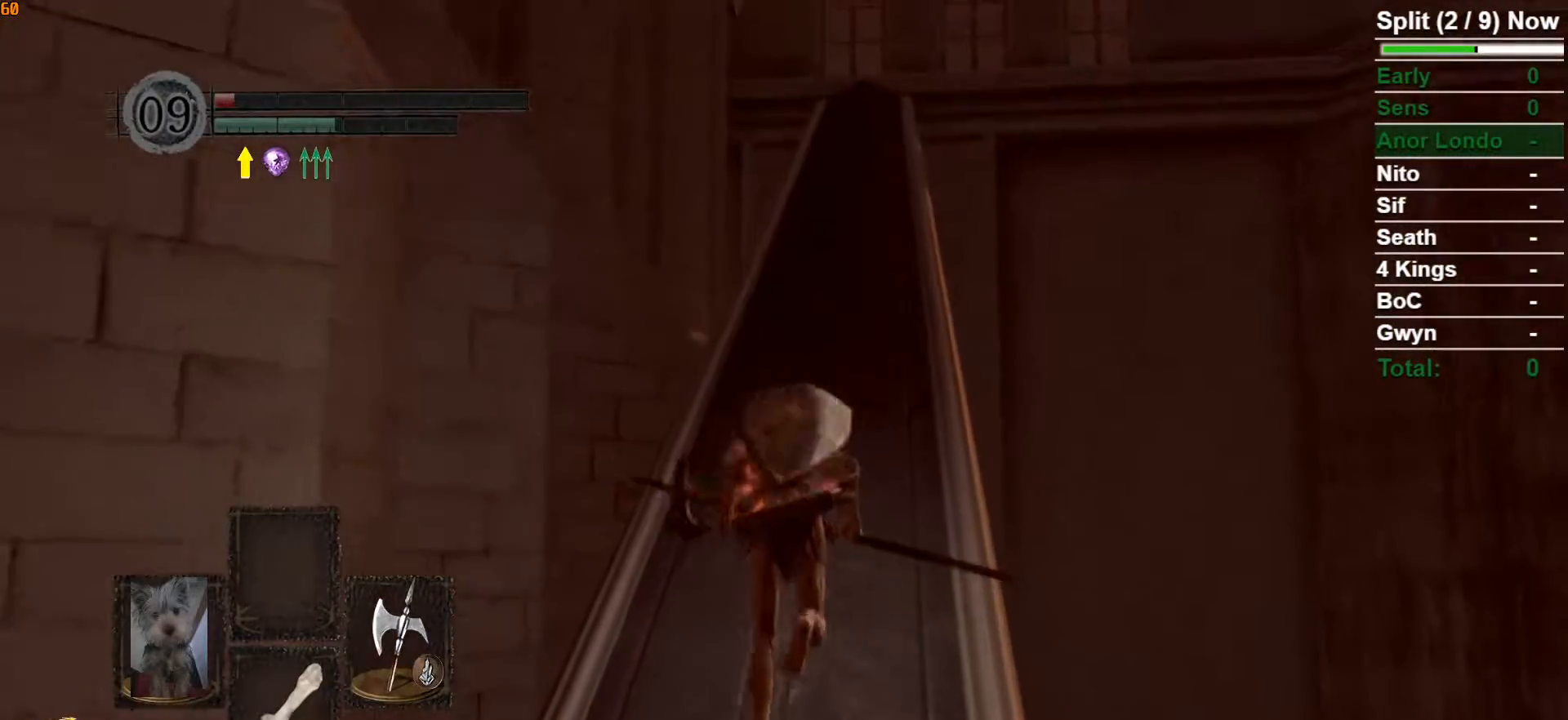
Gameplay with a controller (Xbox layout); each line is a JSON object with the inputs held at the frame after it. "button_events" lists button changes between this image and that frame as [ms after this image, input, new state], when the widget could be followed in between (sticks are given only as held states). Not read: L1.
{"buttons": ["B"], "left_stick": "up-left", "right_stick": "center", "button_events": []}
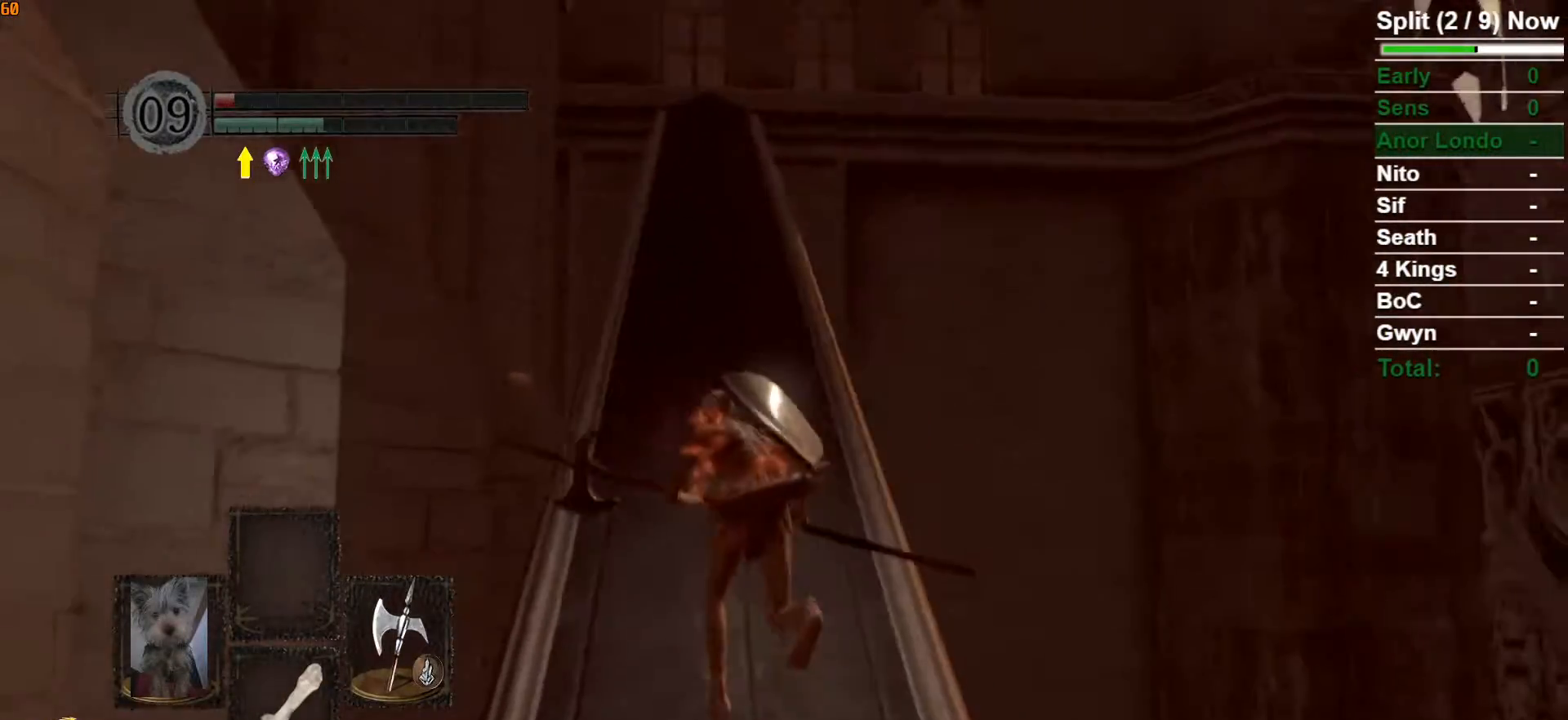
{"buttons": ["B"], "left_stick": "up", "right_stick": "center", "button_events": []}
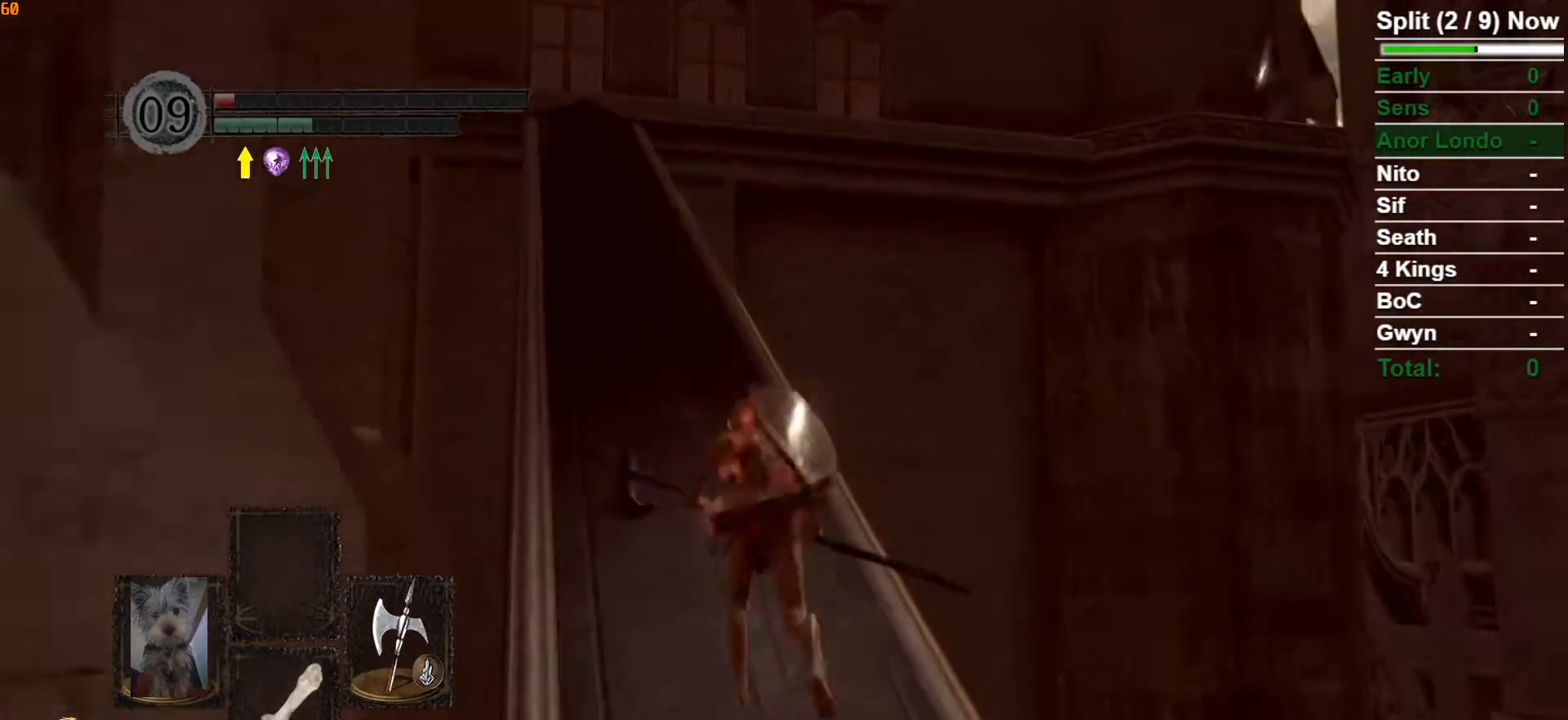
{"buttons": ["B"], "left_stick": "up", "right_stick": "center", "button_events": []}
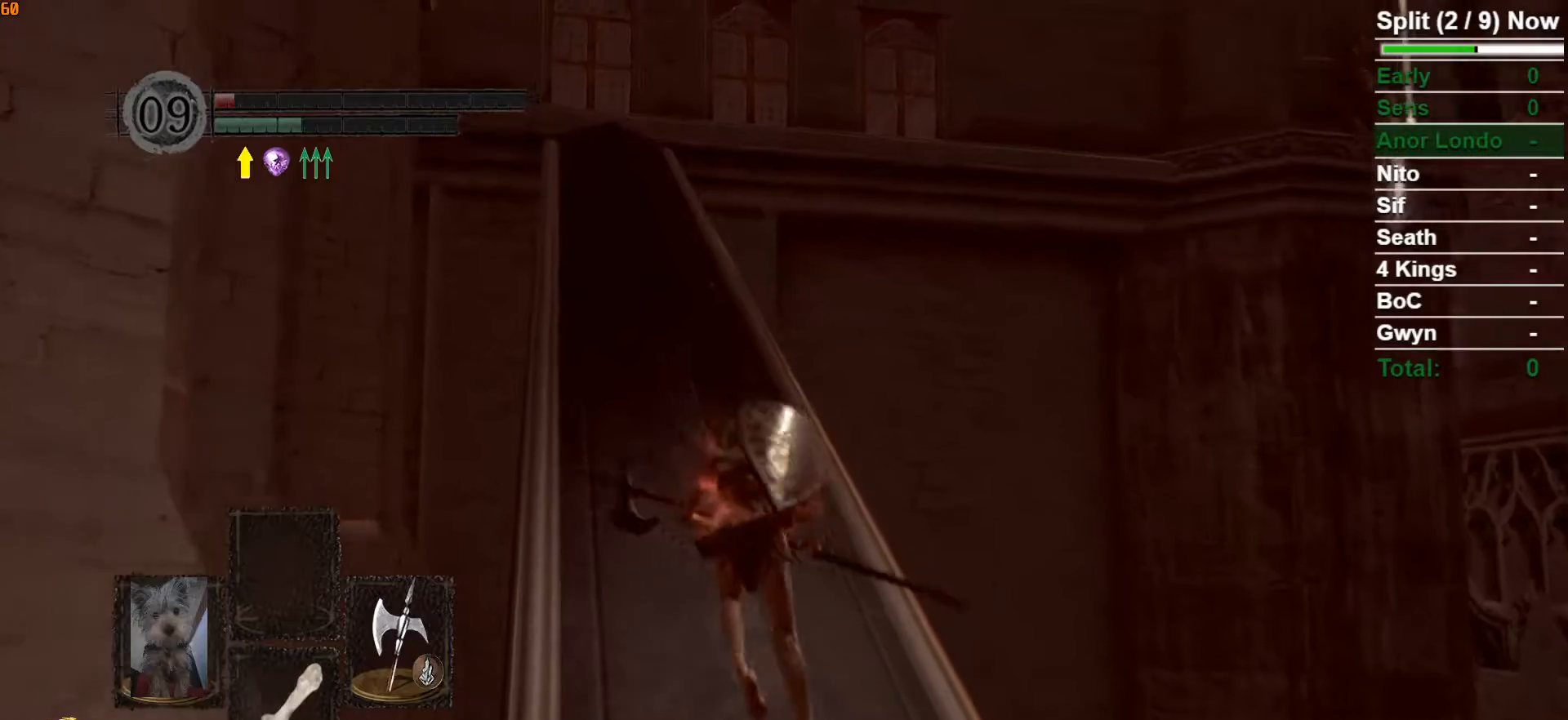
{"buttons": ["B"], "left_stick": "up", "right_stick": "down-right", "button_events": []}
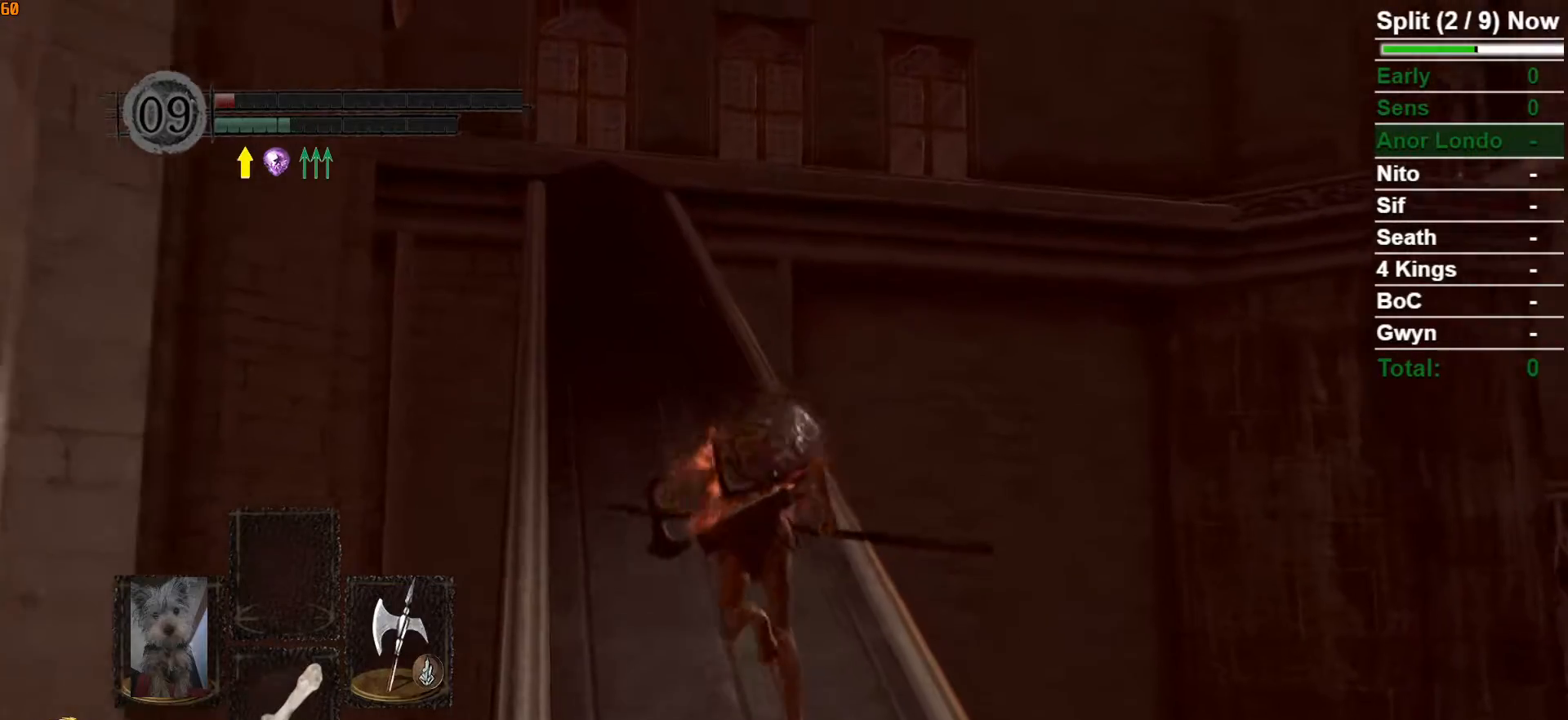
{"buttons": [], "left_stick": "up", "right_stick": "center", "button_events": [[400, "B", "up"]]}
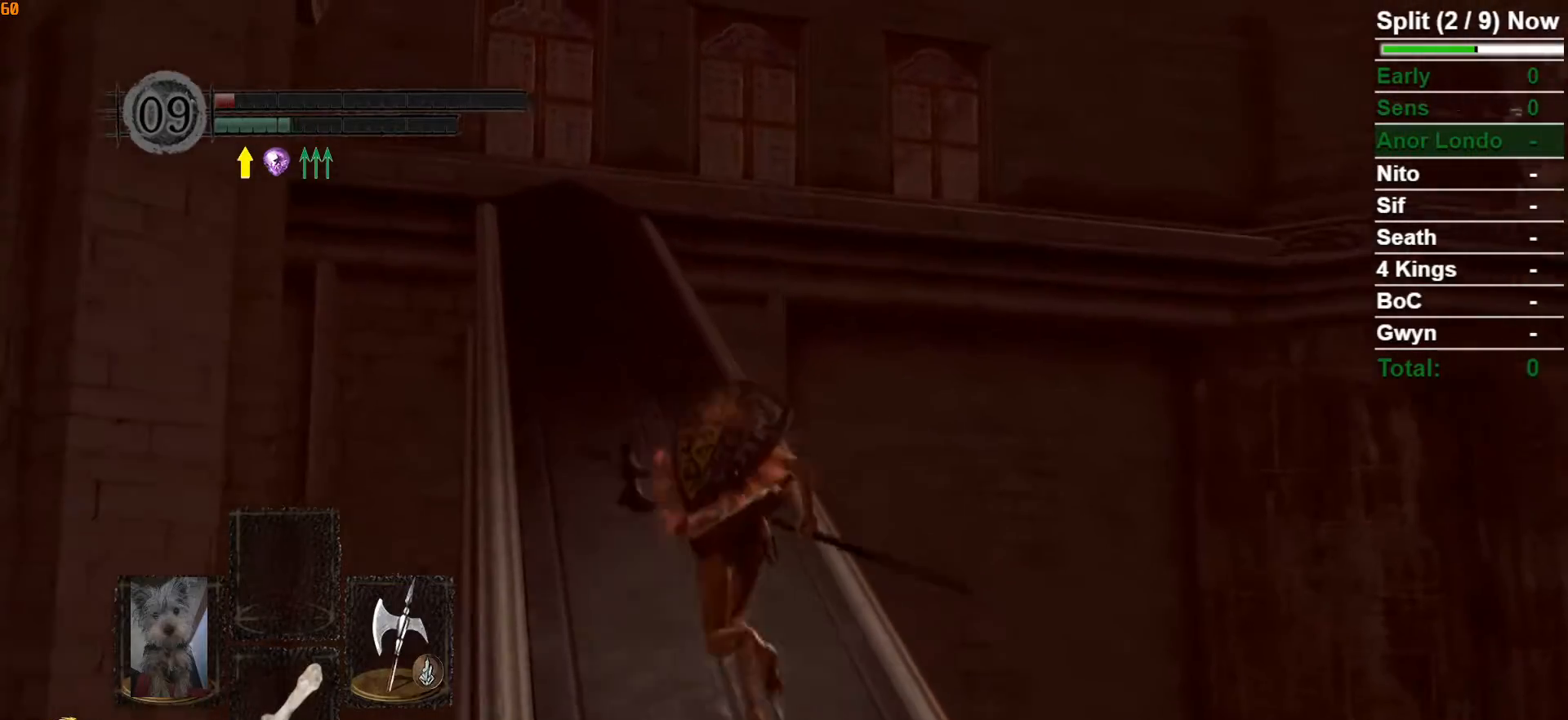
{"buttons": [], "left_stick": "up-left", "right_stick": "right", "button_events": []}
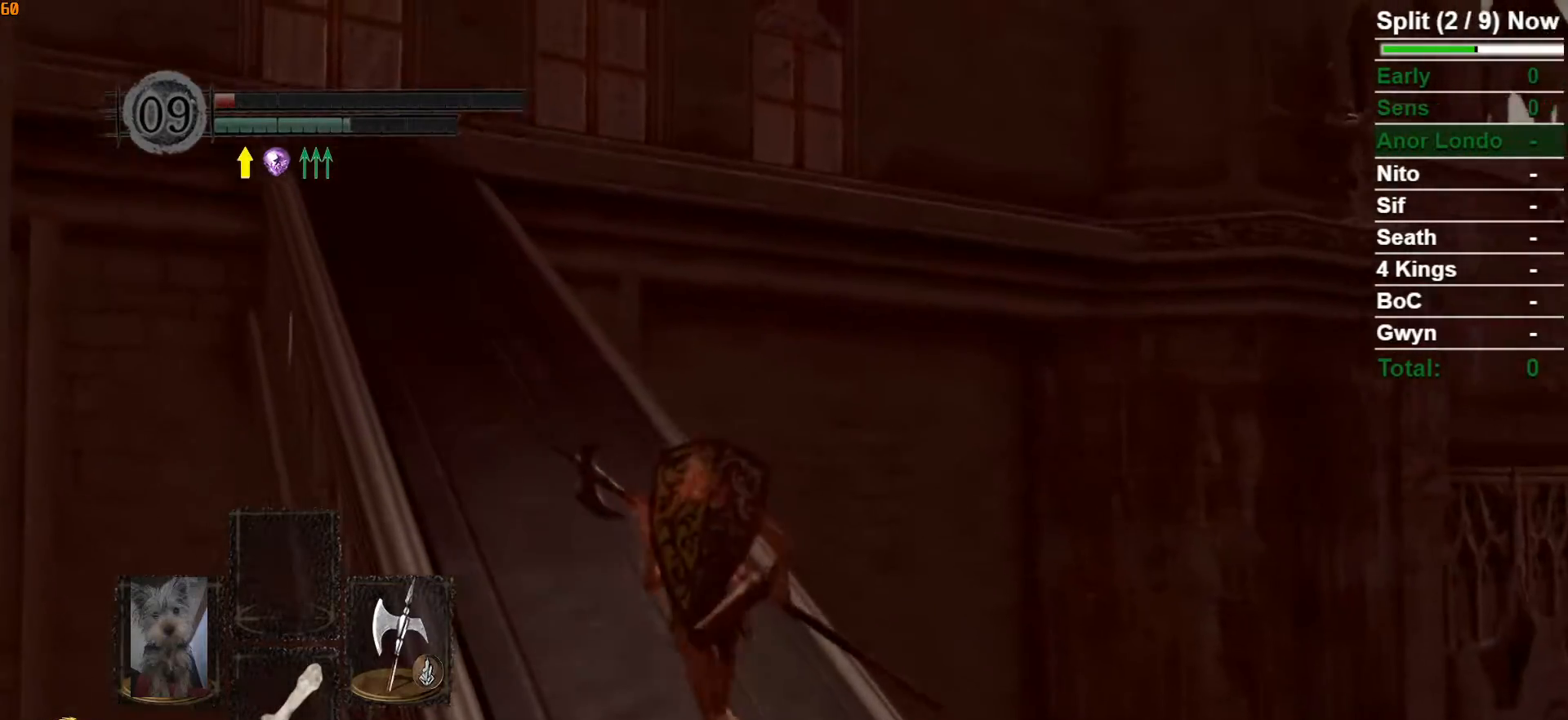
{"buttons": [], "left_stick": "up-left", "right_stick": "center", "button_events": []}
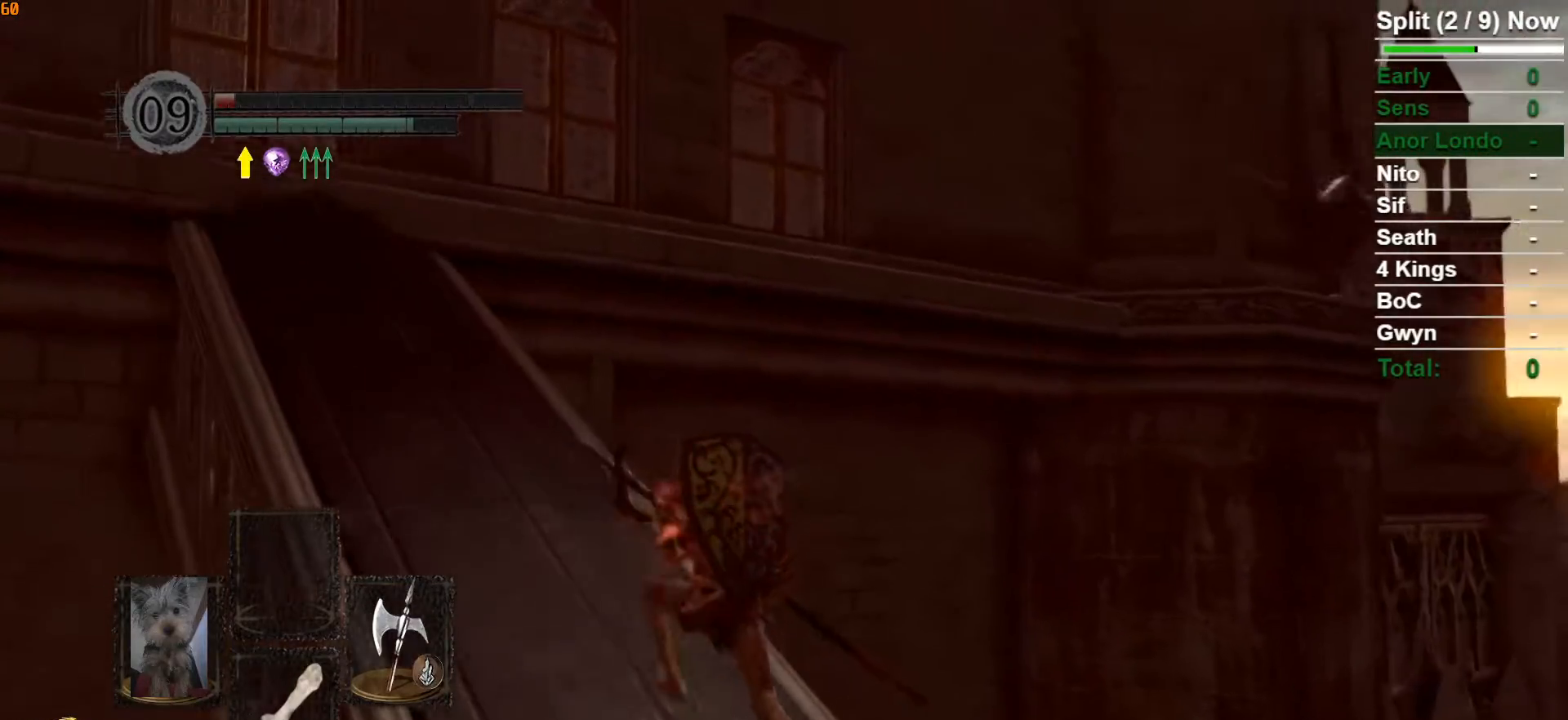
{"buttons": [], "left_stick": "up-left", "right_stick": "center", "button_events": []}
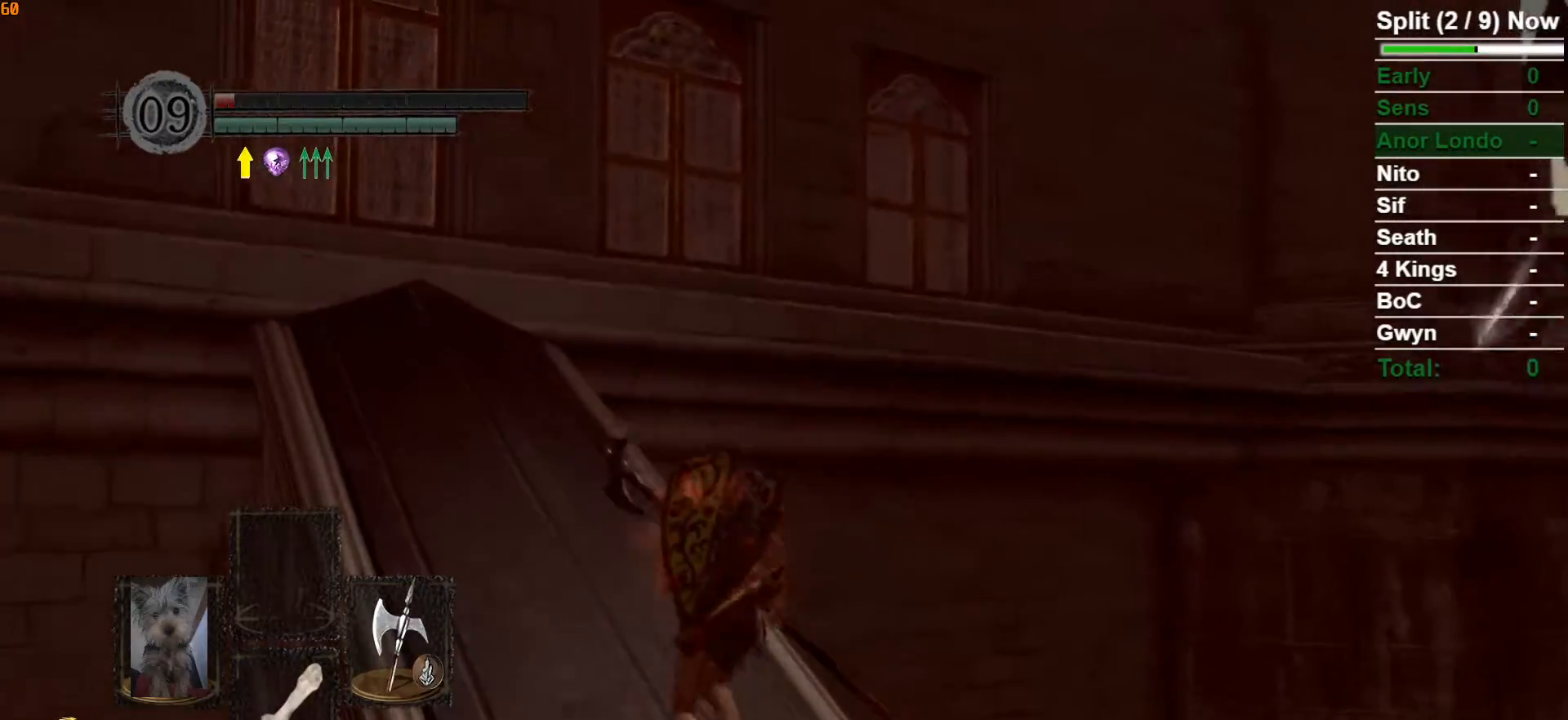
{"buttons": [], "left_stick": "up-left", "right_stick": "down", "button_events": []}
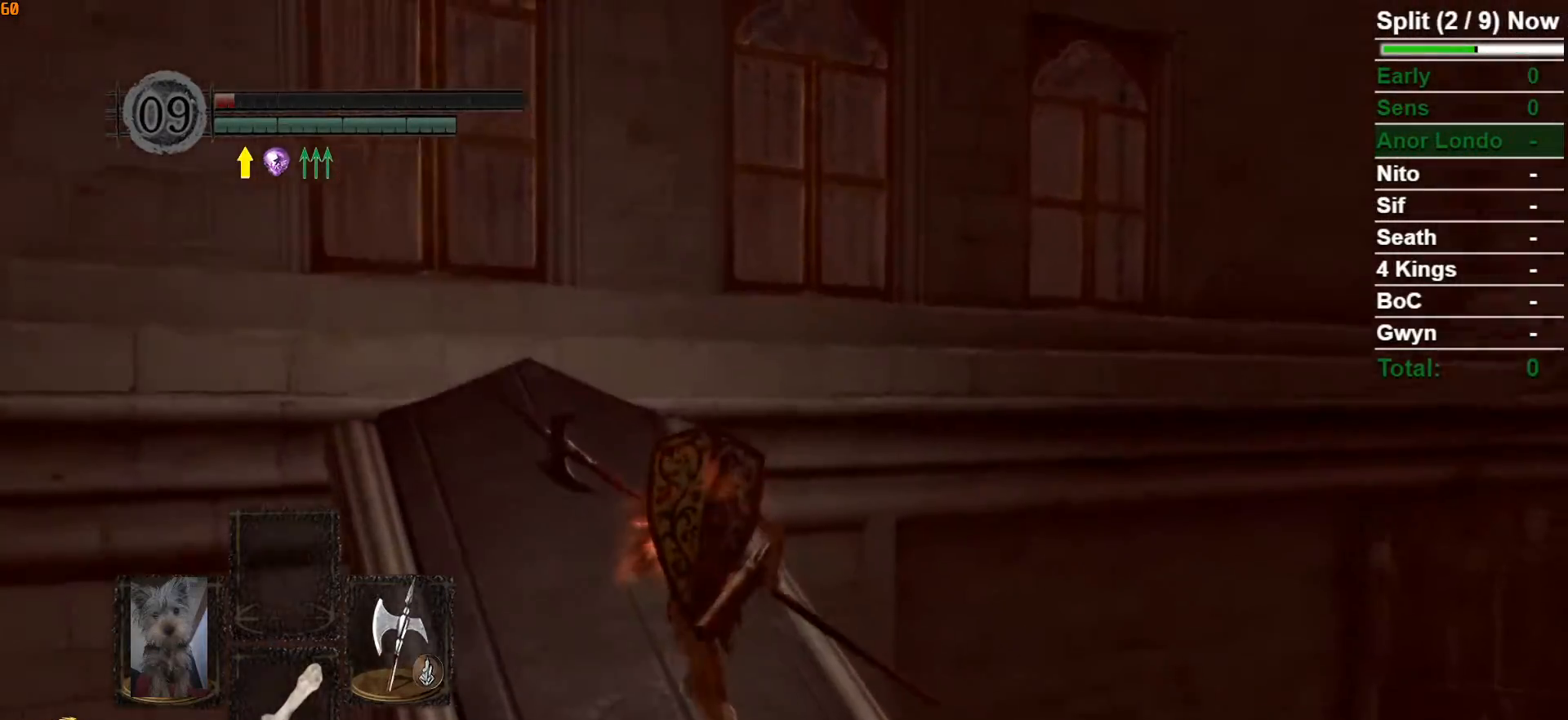
{"buttons": [], "left_stick": "up-left", "right_stick": "center", "button_events": []}
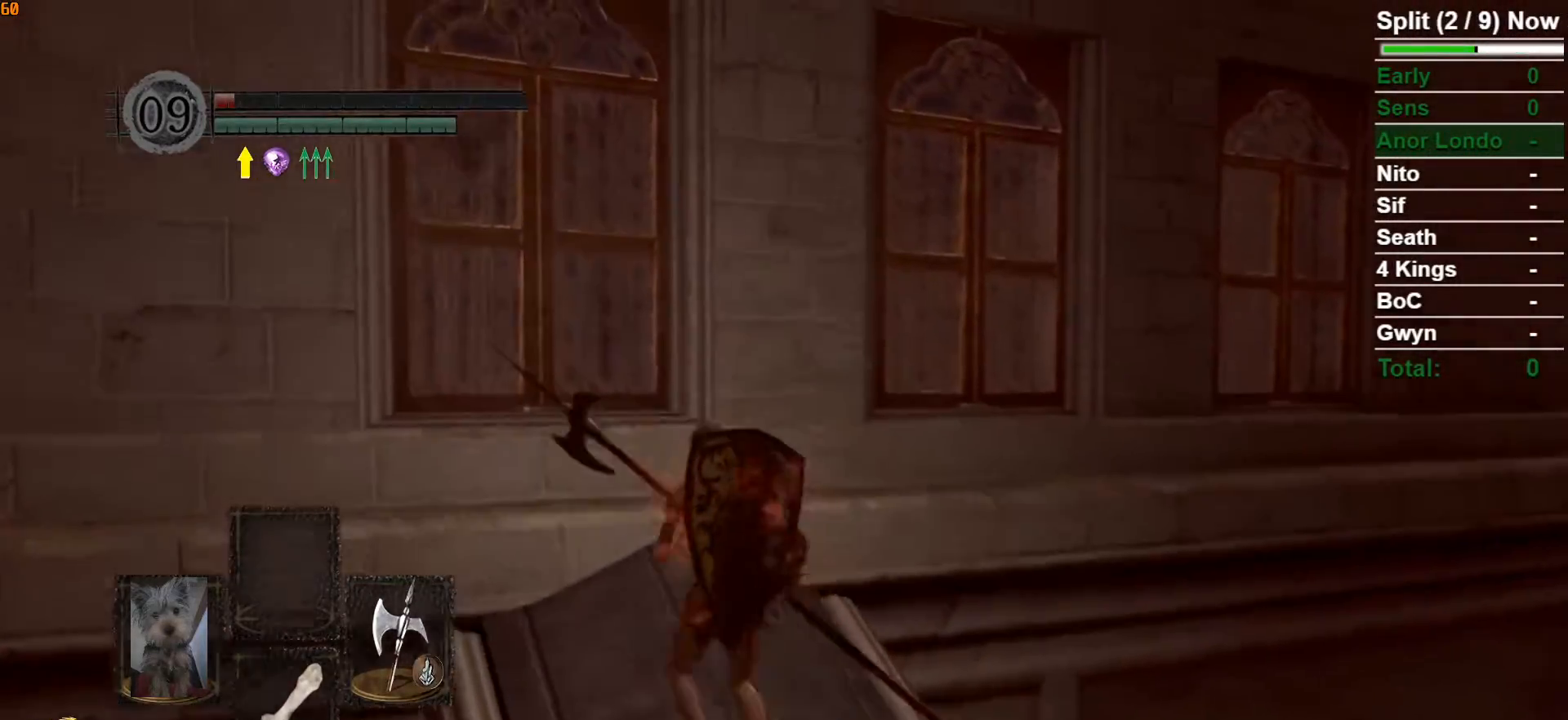
{"buttons": ["B"], "left_stick": "up-right", "right_stick": "down-right", "button_events": [[33, "B", "down"]]}
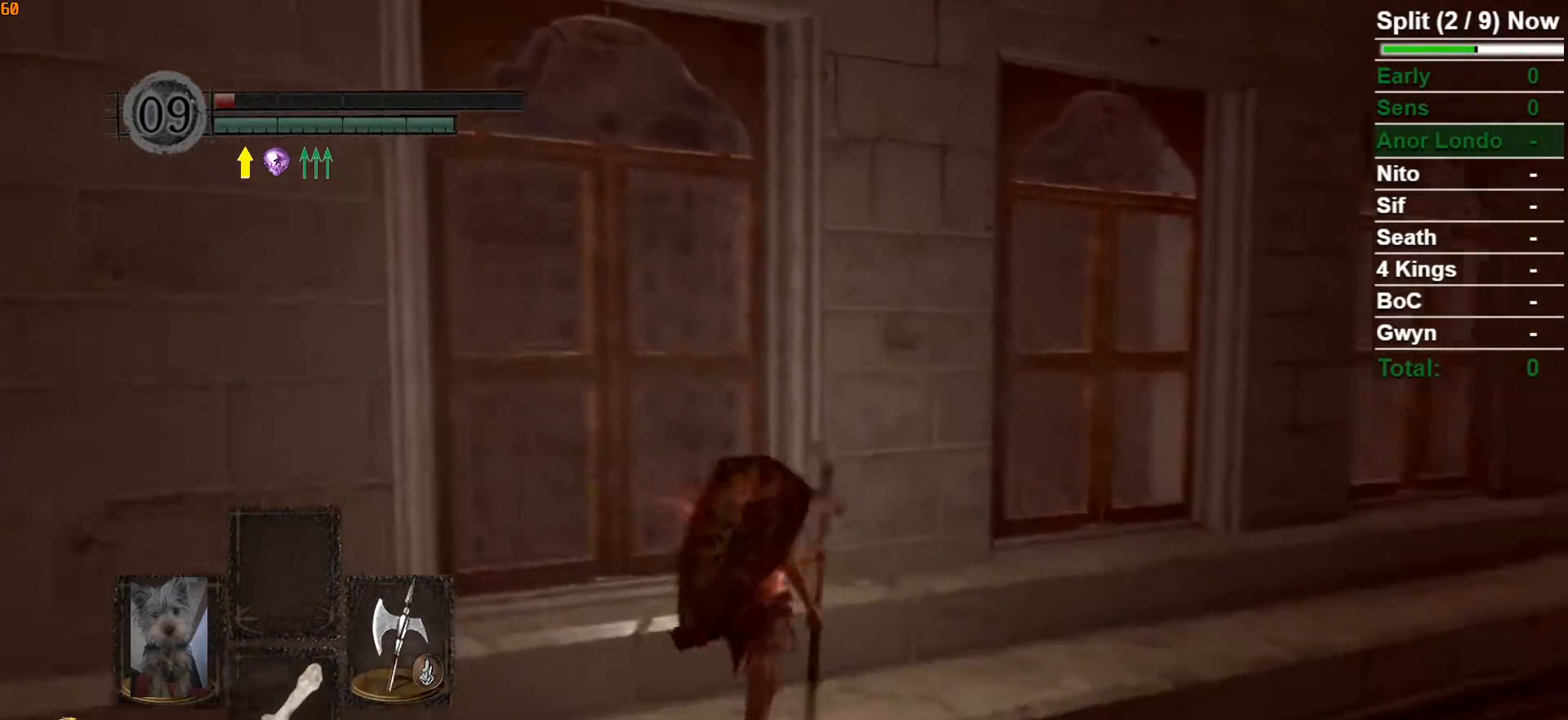
{"buttons": ["B"], "left_stick": "up", "right_stick": "center", "button_events": [[417, "B", "up"], [500, "B", "down"]]}
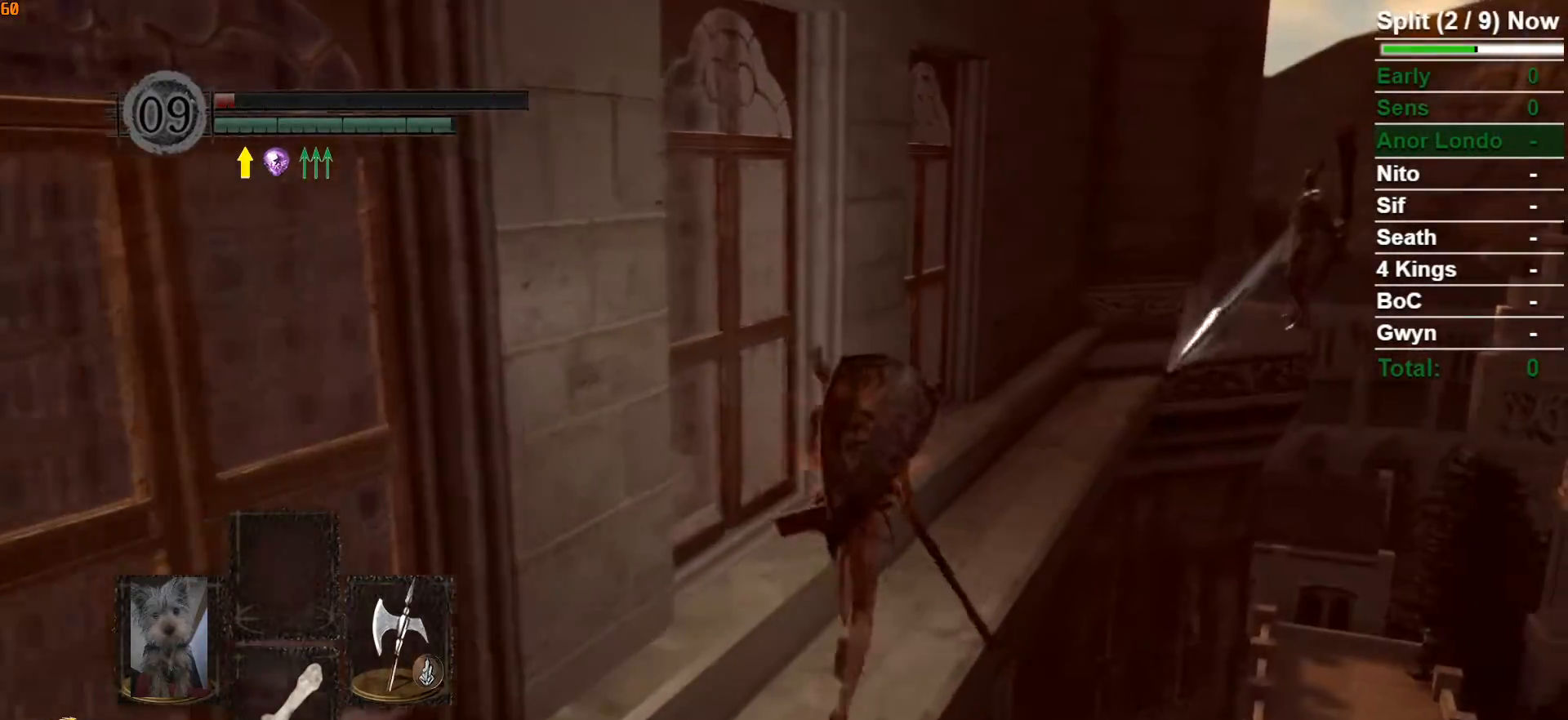
{"buttons": ["B"], "left_stick": "up", "right_stick": "center", "button_events": [[67, "B", "up"], [500, "B", "down"]]}
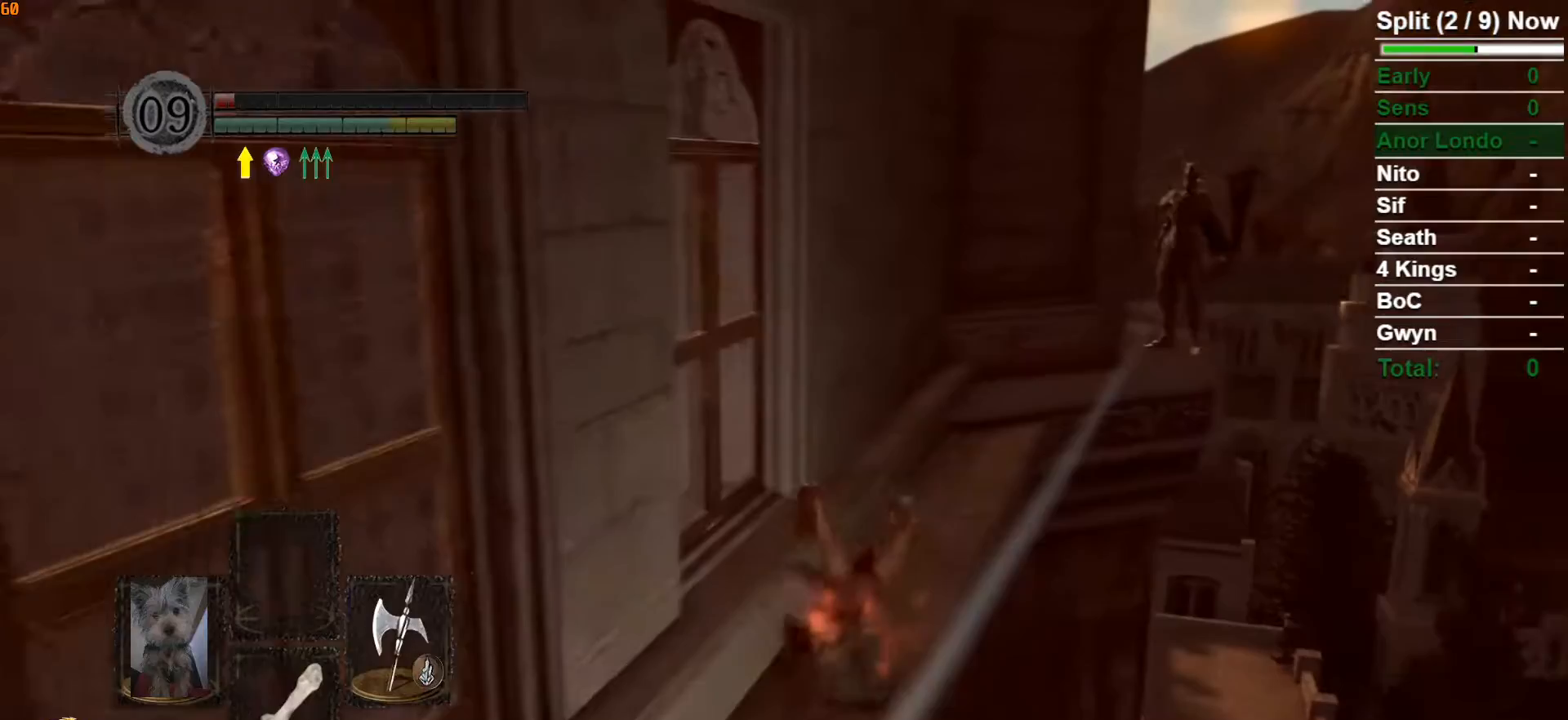
{"buttons": ["B"], "left_stick": "up", "right_stick": "center", "button_events": []}
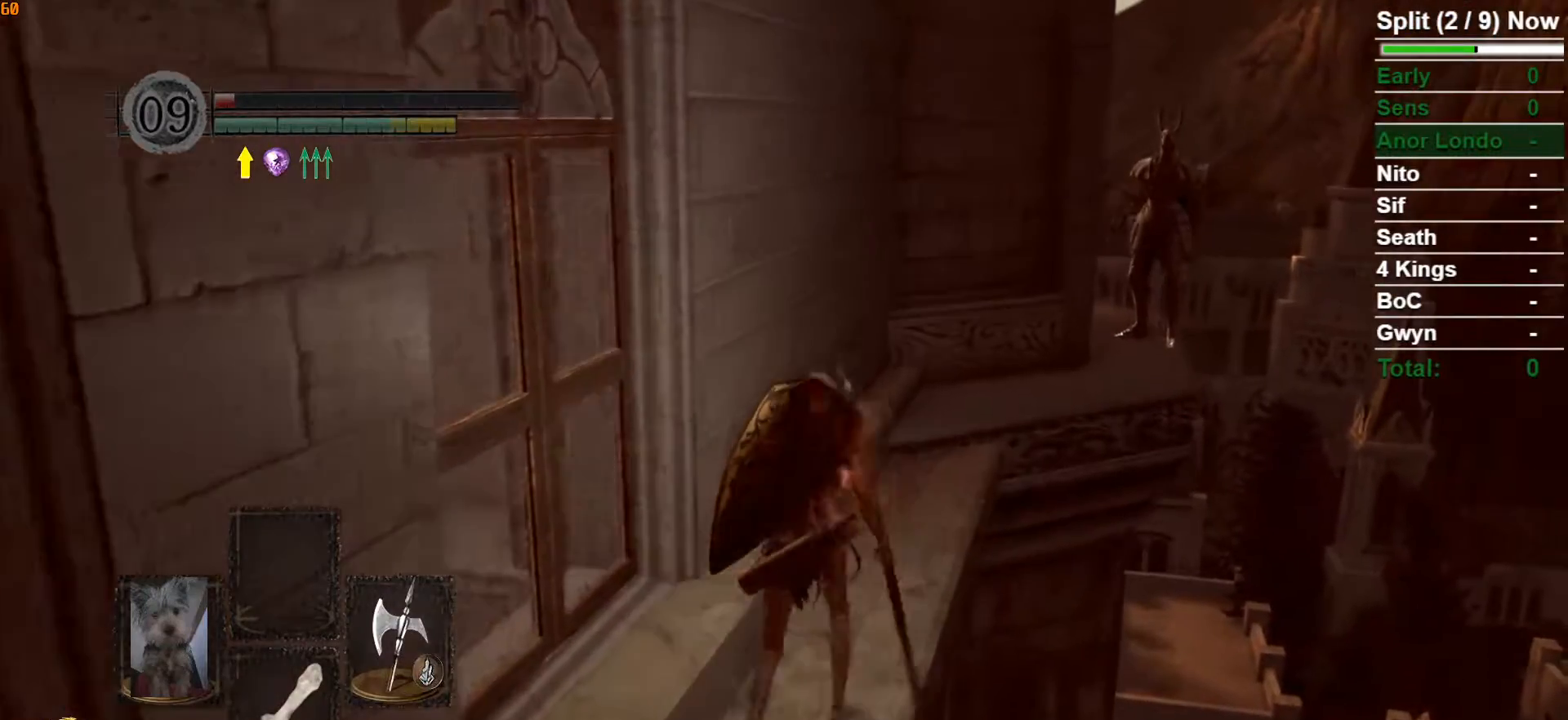
{"buttons": ["B"], "left_stick": "up-left", "right_stick": "center", "button_events": []}
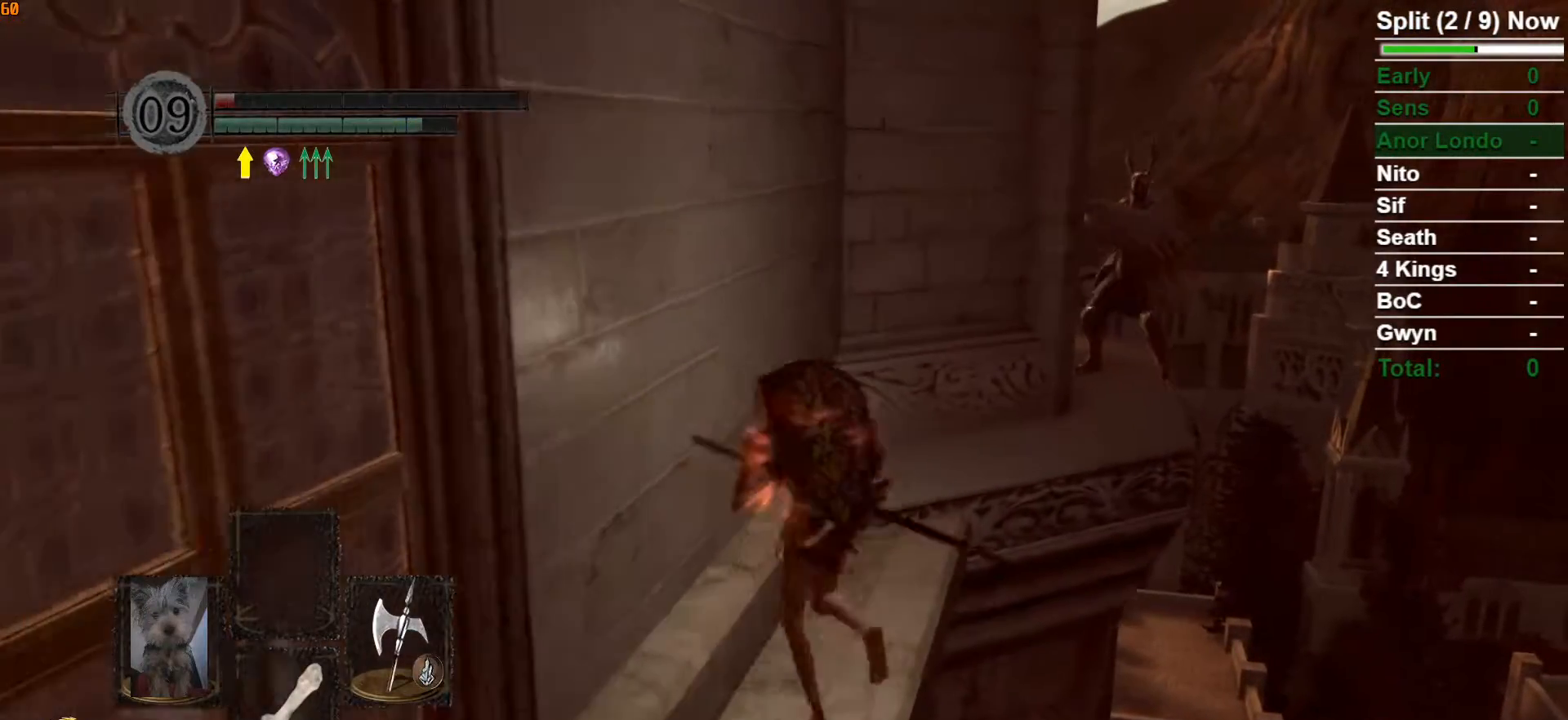
{"buttons": ["B"], "left_stick": "left", "right_stick": "center", "button_events": []}
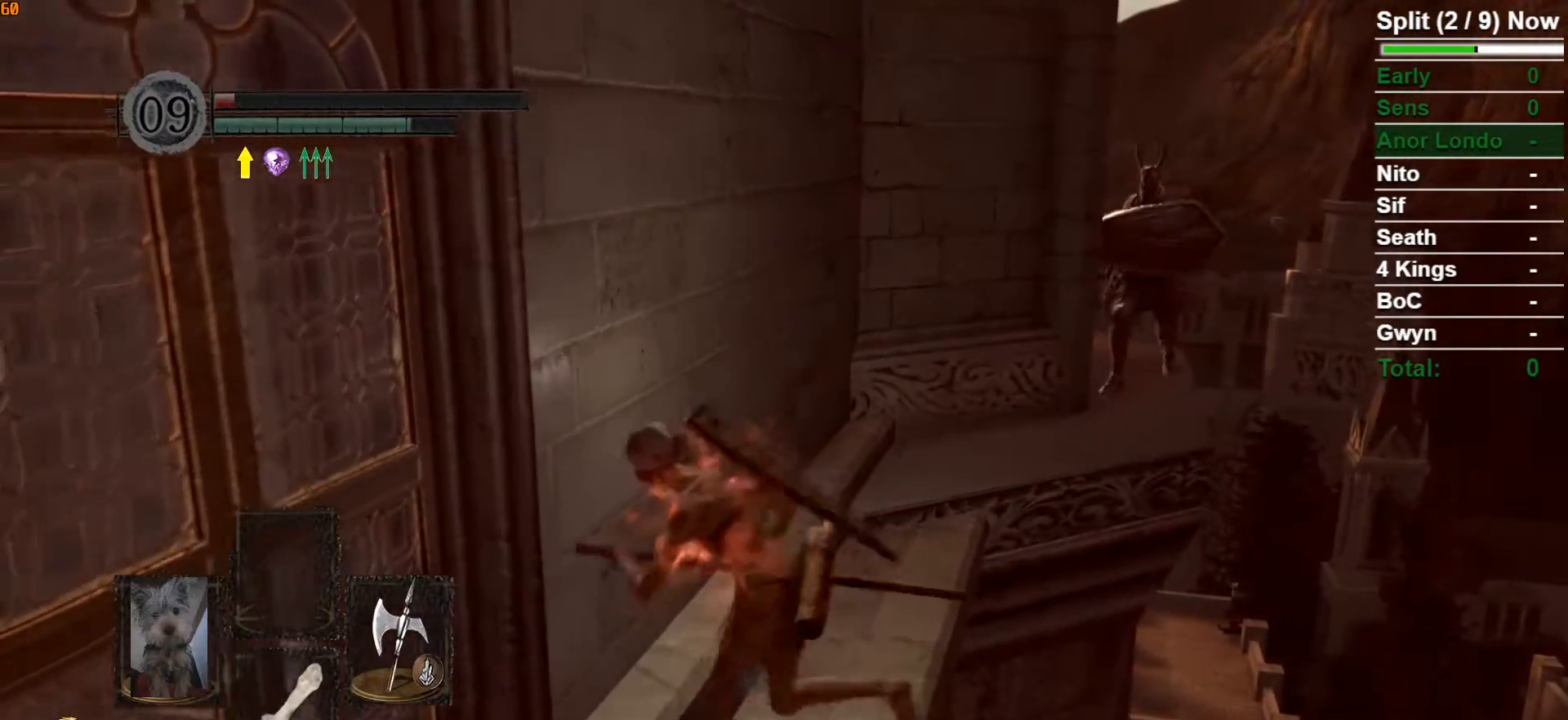
{"buttons": ["B"], "left_stick": "left", "right_stick": "center", "button_events": []}
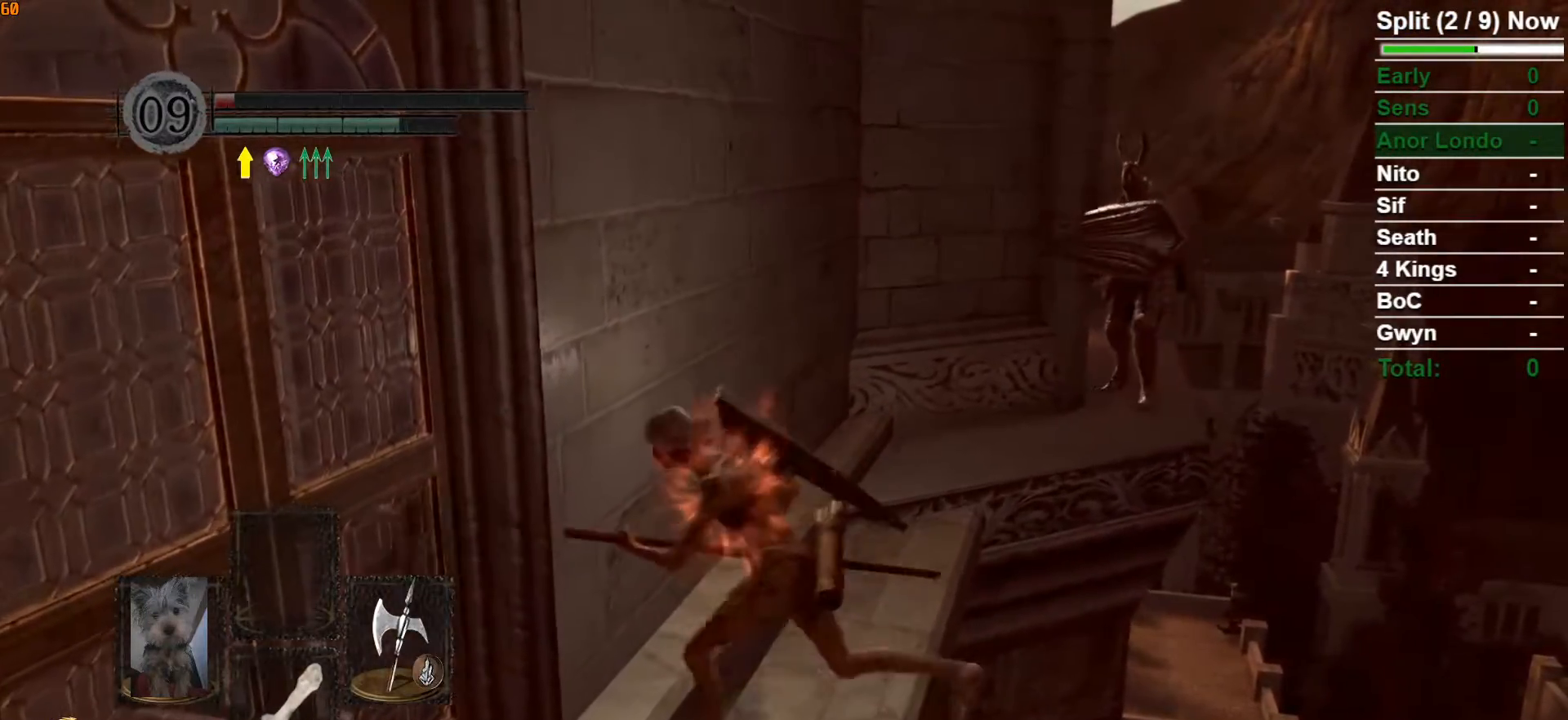
{"buttons": ["B"], "left_stick": "left", "right_stick": "center", "button_events": []}
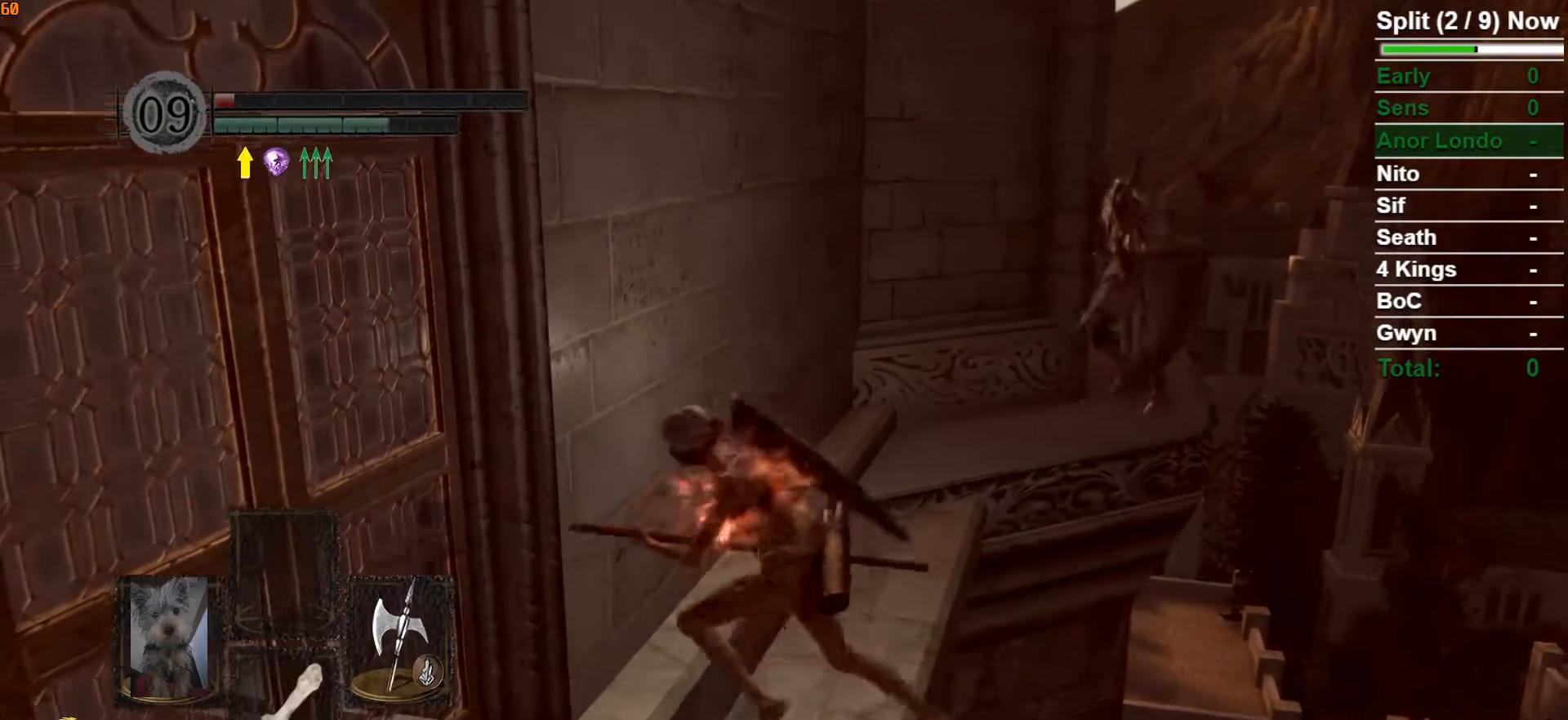
{"buttons": ["B"], "left_stick": "left", "right_stick": "center", "button_events": []}
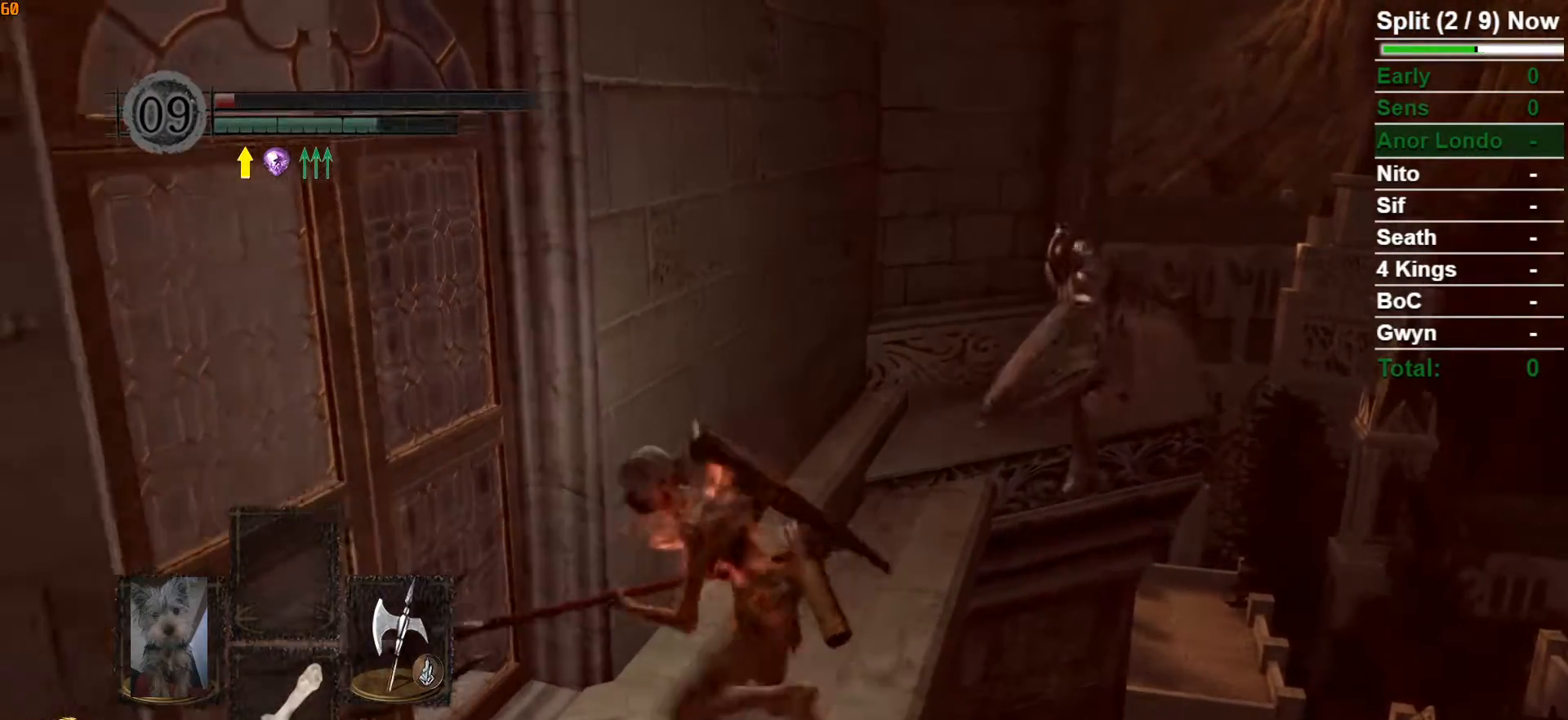
{"buttons": ["B"], "left_stick": "up", "right_stick": "center", "button_events": []}
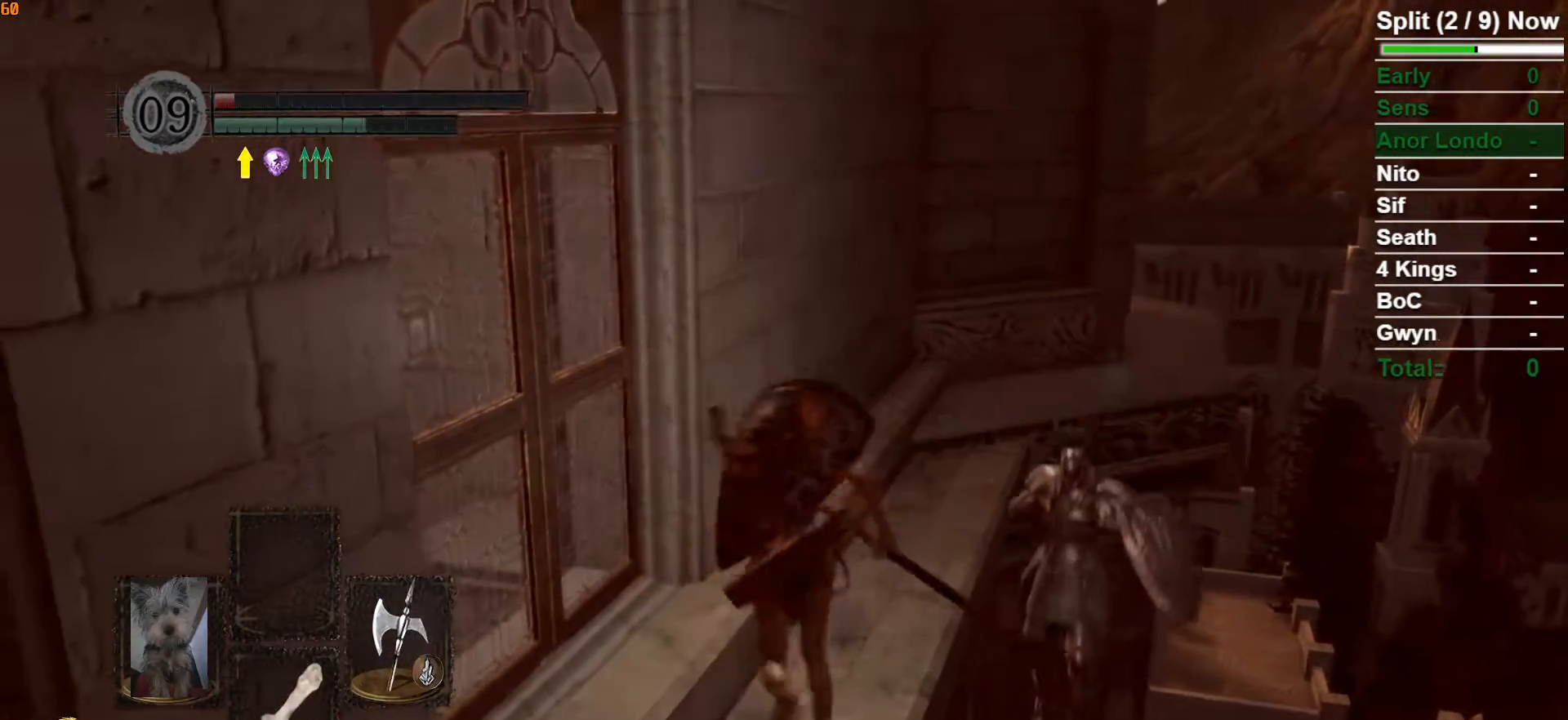
{"buttons": ["B"], "left_stick": "up", "right_stick": "center", "button_events": []}
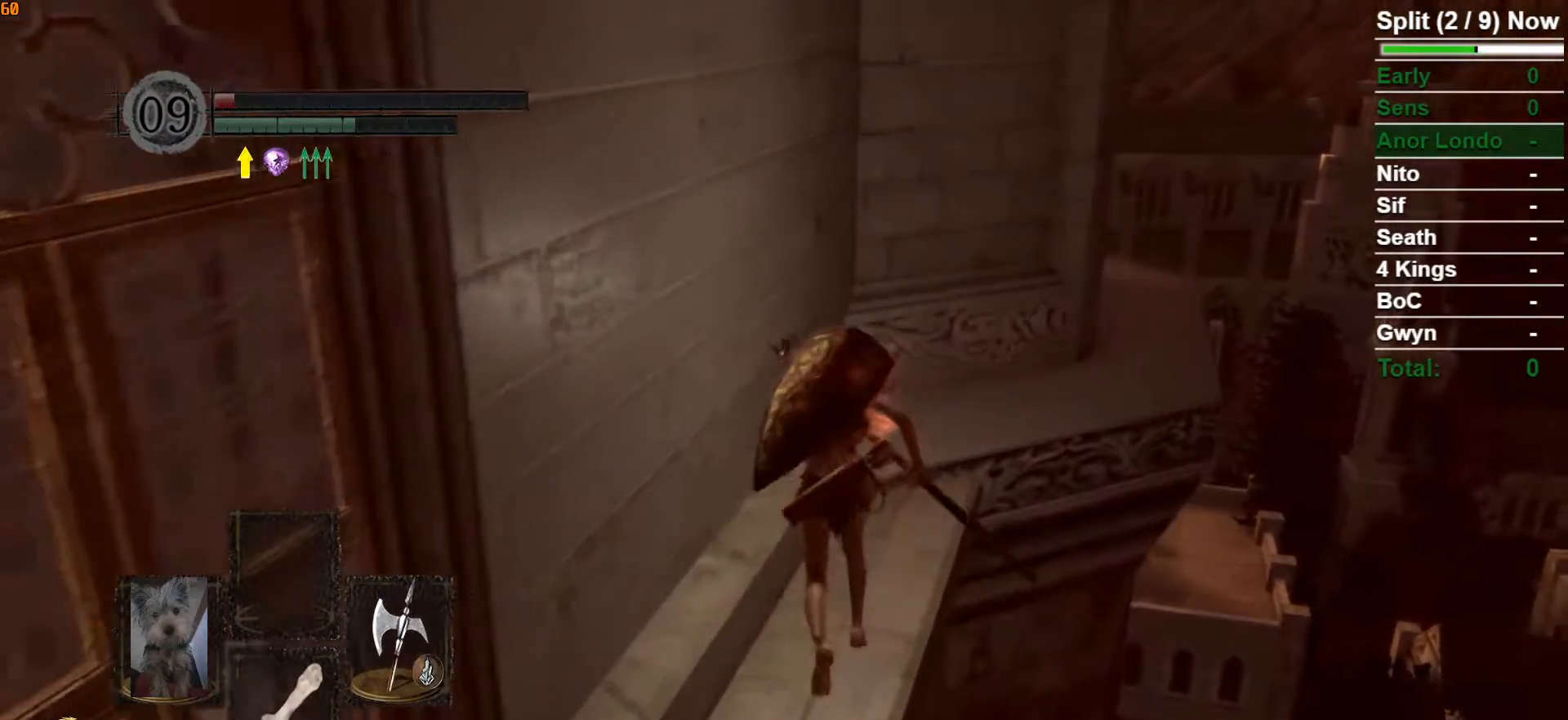
{"buttons": ["B"], "left_stick": "up", "right_stick": "center", "button_events": []}
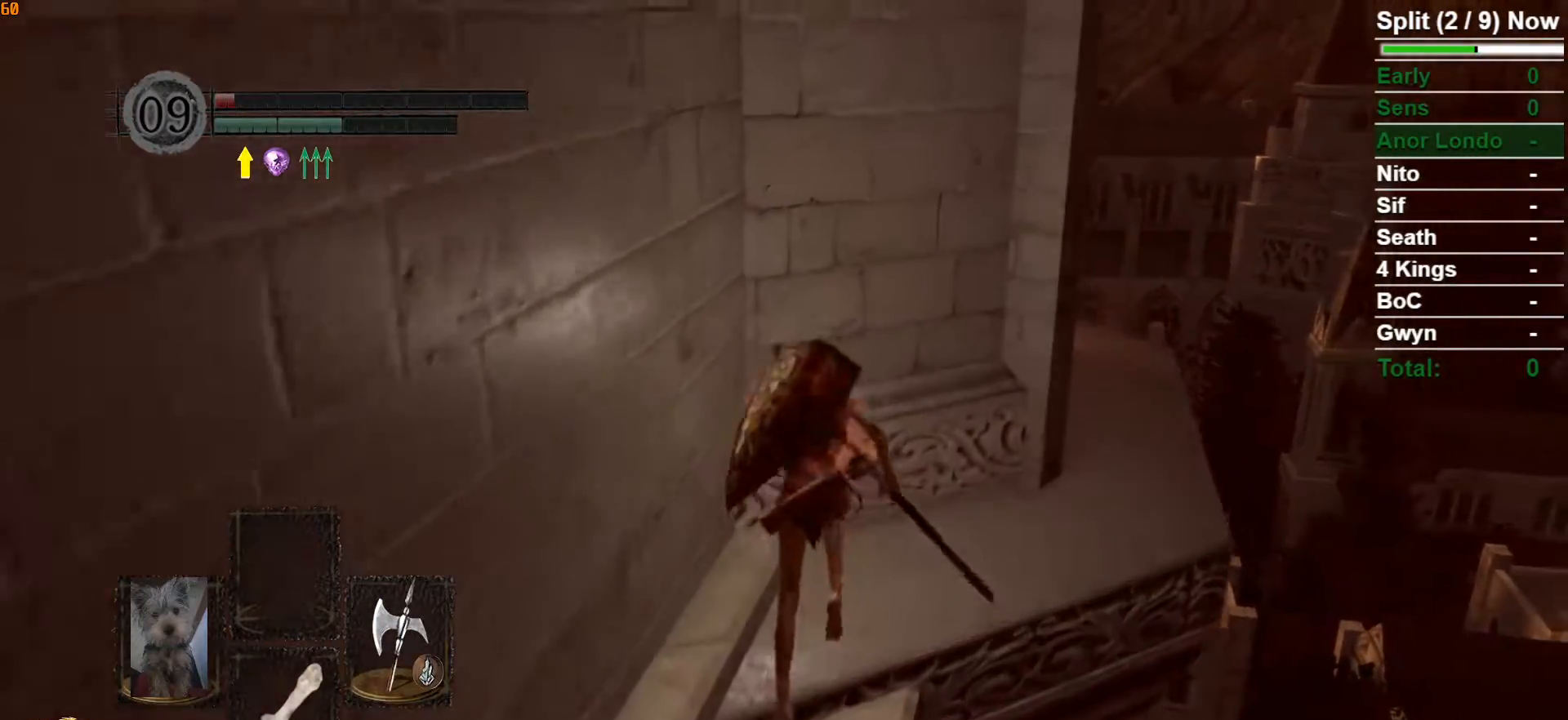
{"buttons": ["B"], "left_stick": "up-right", "right_stick": "left", "button_events": []}
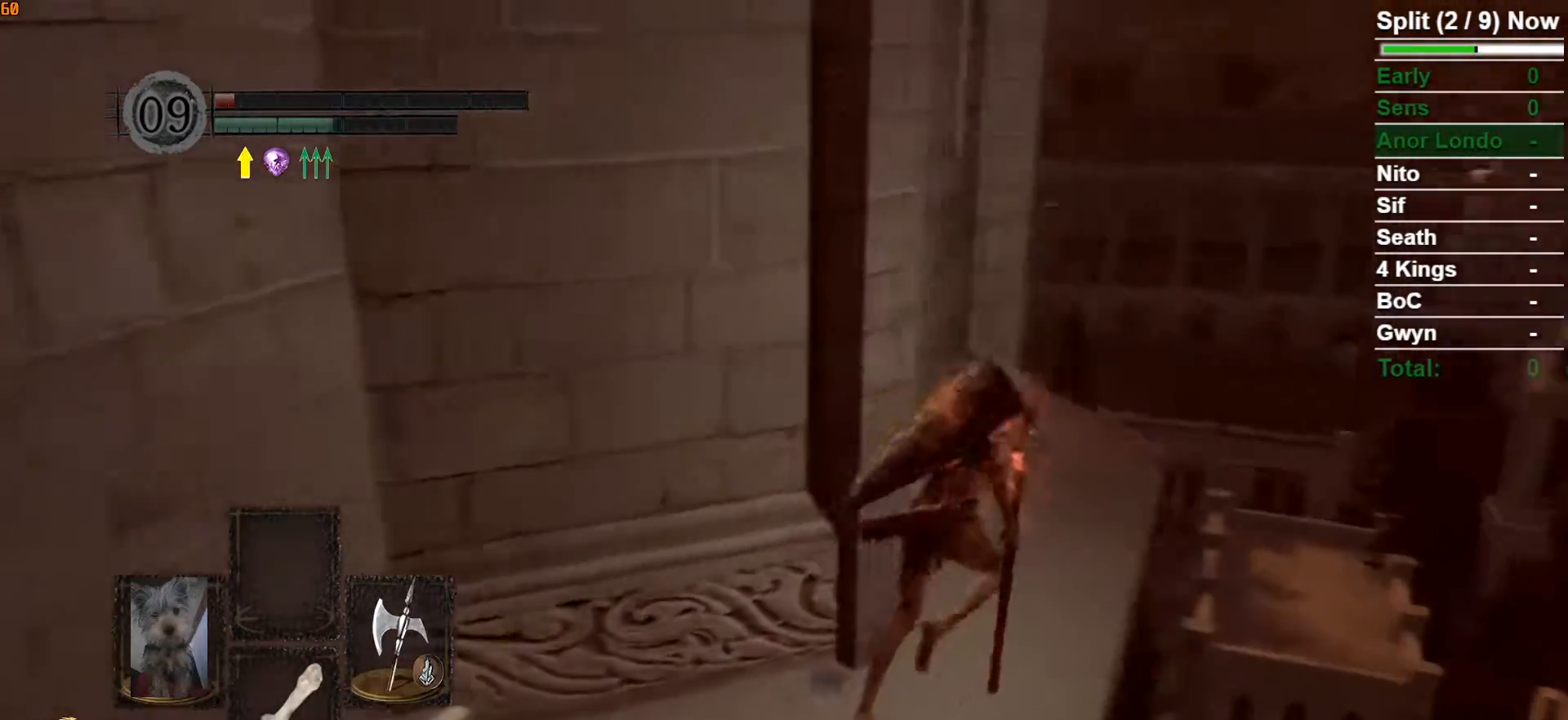
{"buttons": ["B"], "left_stick": "up-right", "right_stick": "left", "button_events": []}
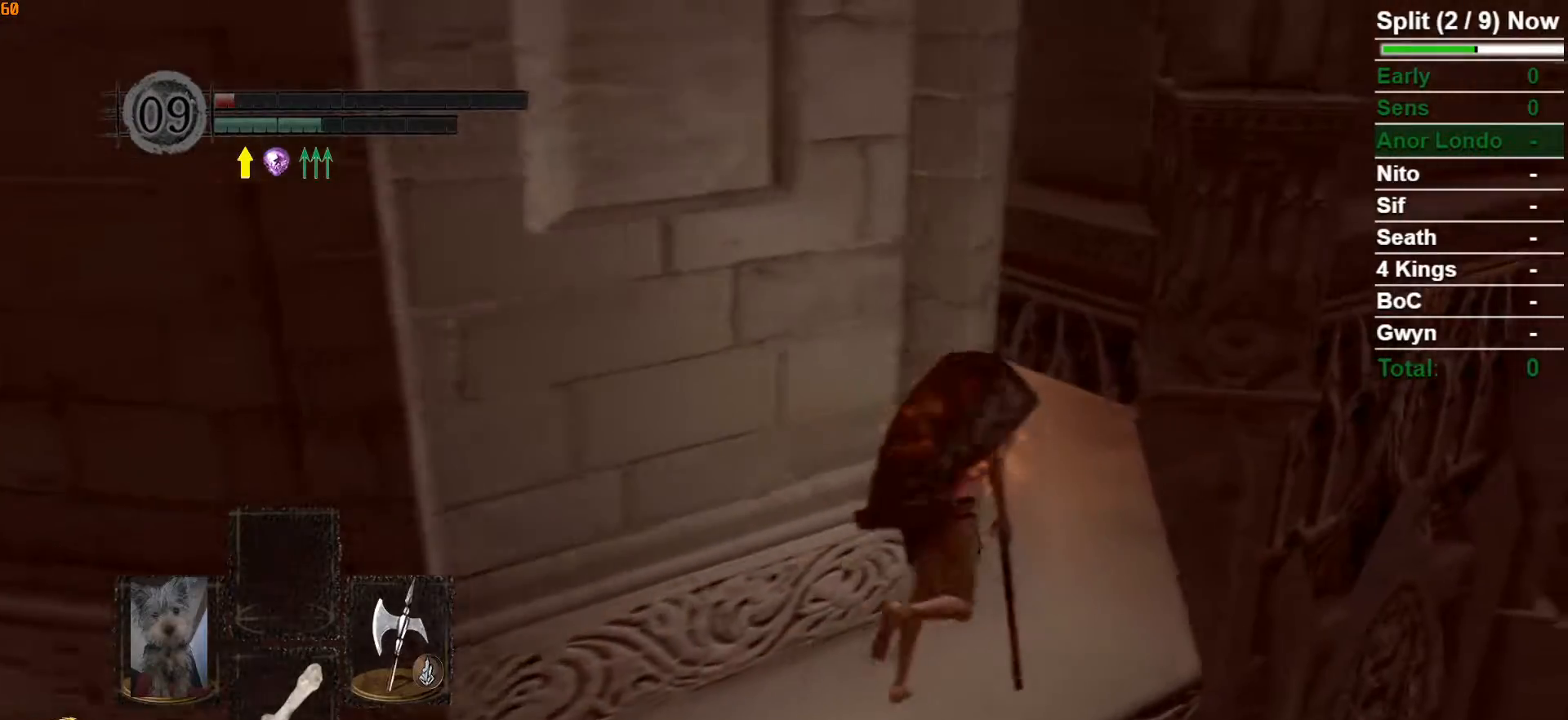
{"buttons": ["B"], "left_stick": "up-right", "right_stick": "down-left", "button_events": []}
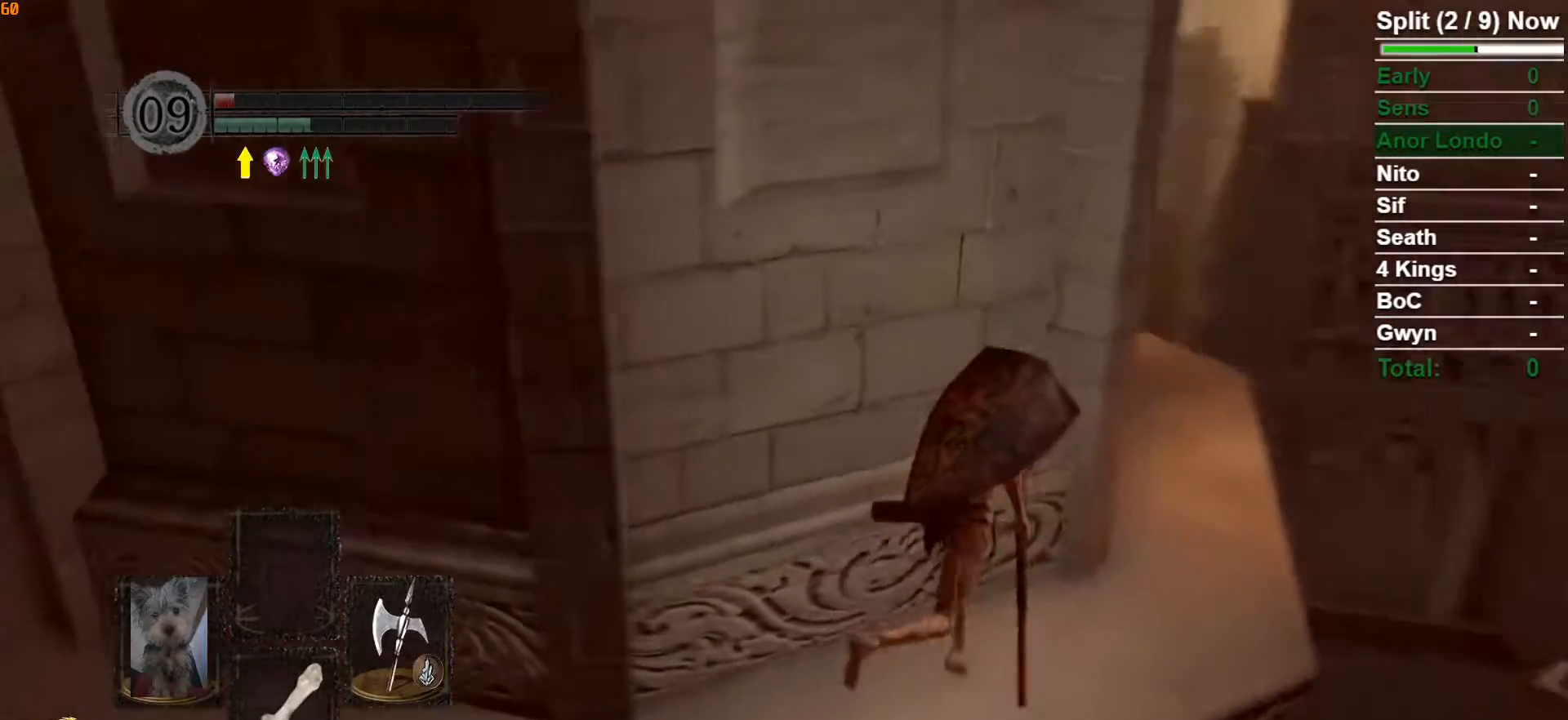
{"buttons": ["B"], "left_stick": "up-right", "right_stick": "down-left", "button_events": []}
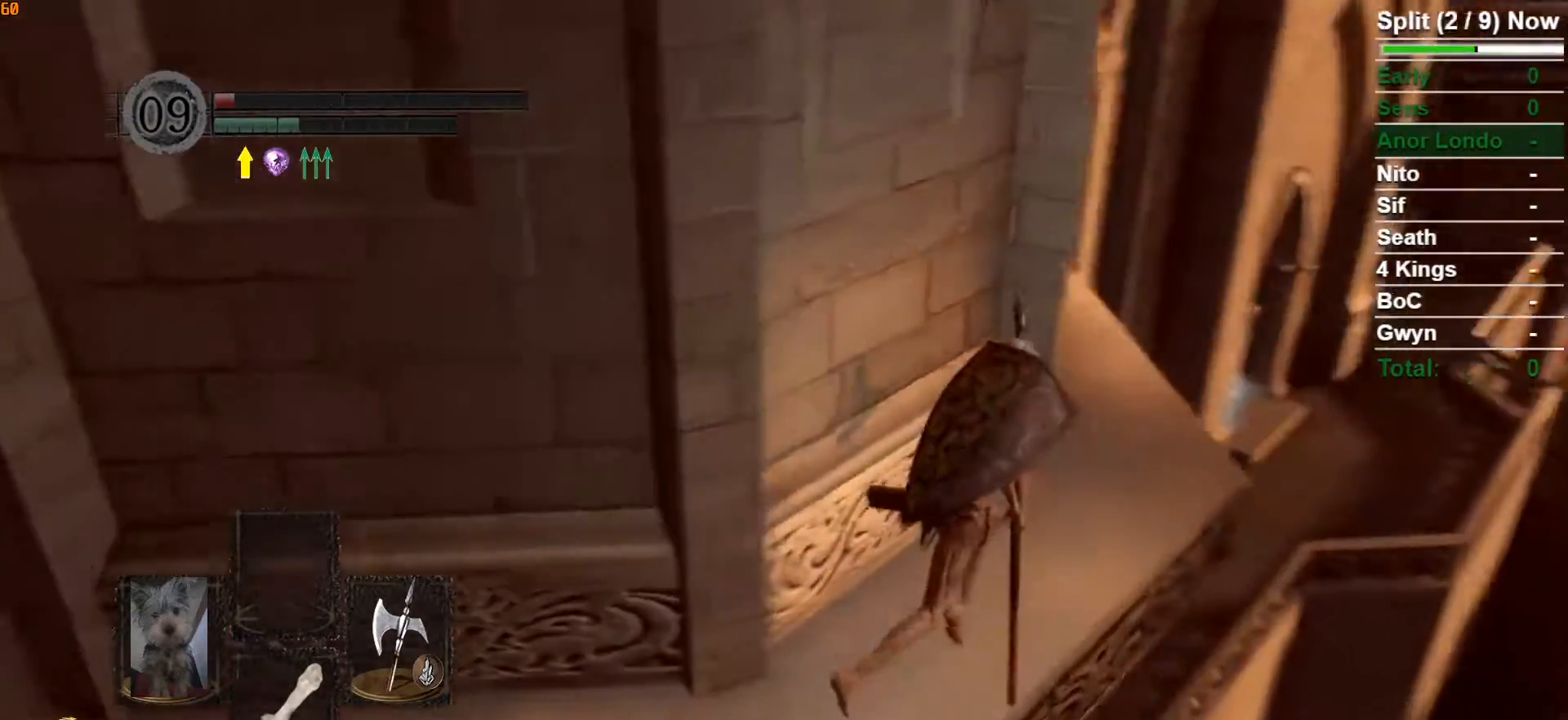
{"buttons": [], "left_stick": "up", "right_stick": "center", "button_events": [[183, "B", "up"]]}
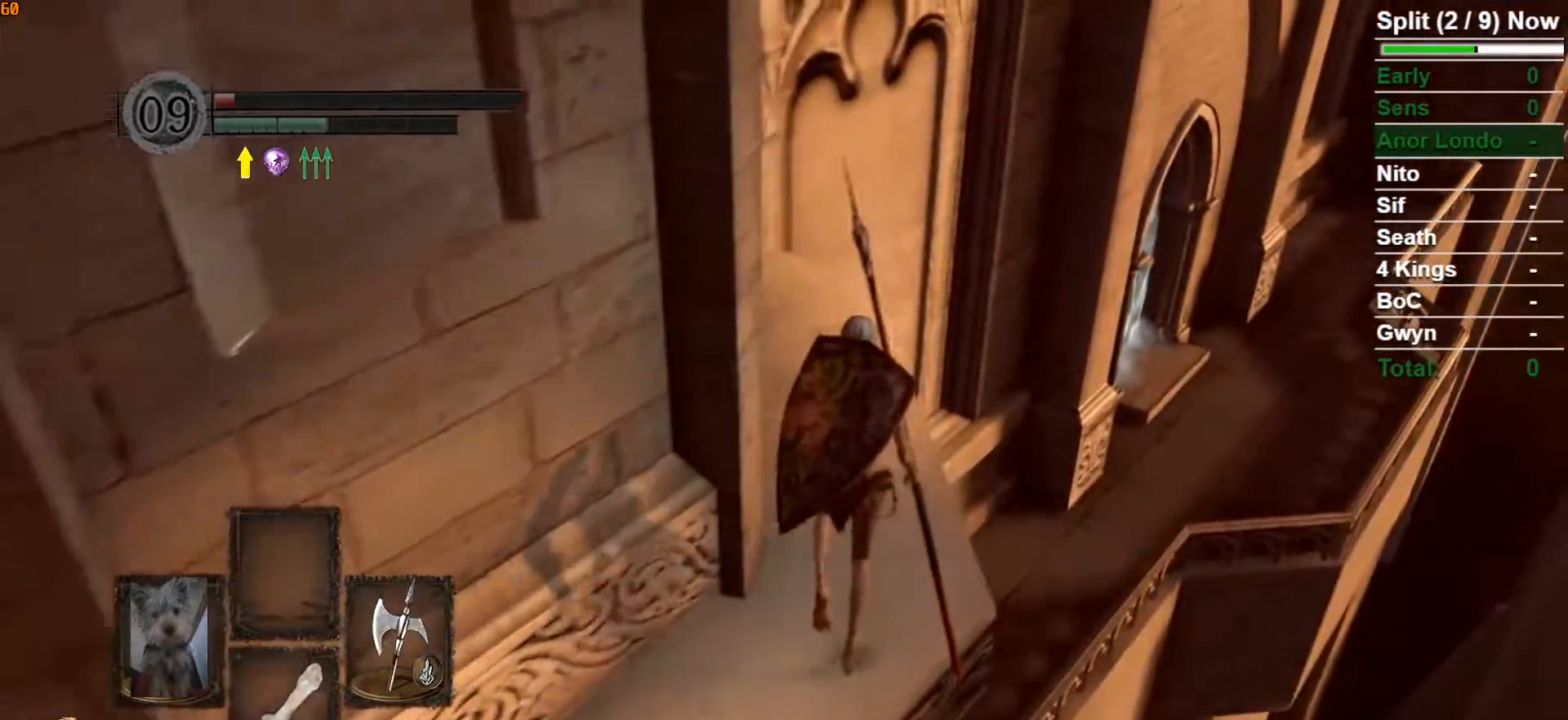
{"buttons": [], "left_stick": "center", "right_stick": "center", "button_events": [[17, "START", "down"], [133, "START", "up"], [283, "DPAD_RIGHT", "down"], [367, "DPAD_RIGHT", "up"]]}